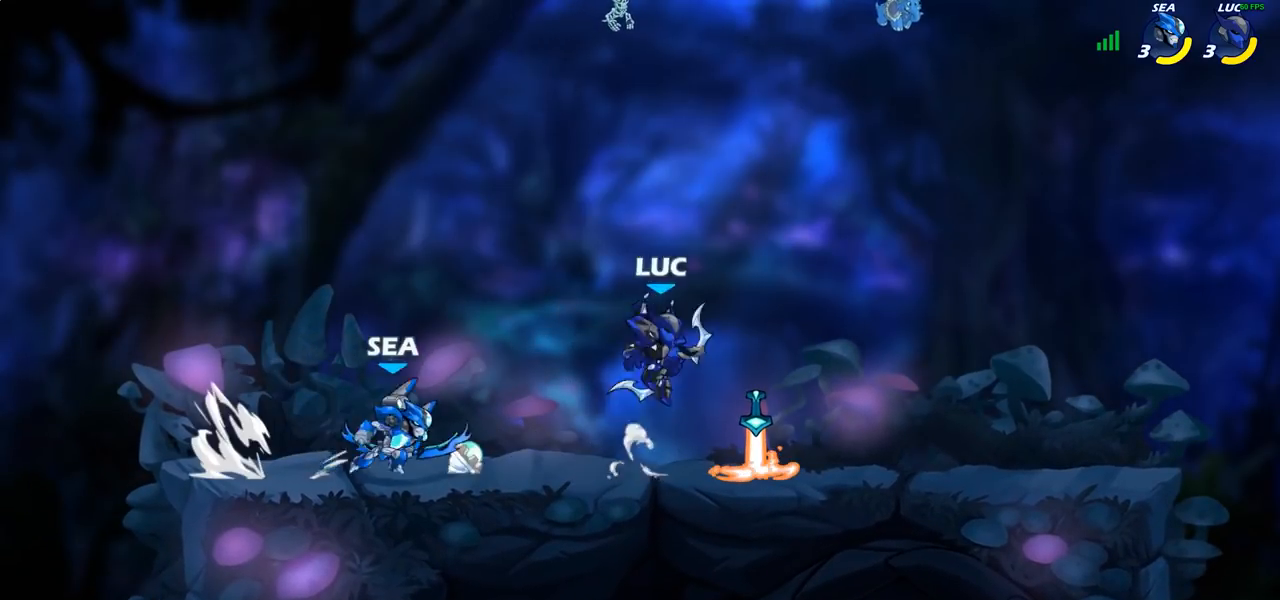
Gameplay with a controller (PlayStation layout); each line is a JSON object with the inputs held at the frame after it. "events" lists button and stick changes between this image and that frame as [ms after this image, input, new state], when the widget could be followed in between. Not read: R1.
{"buttons": [], "left_stick": "left", "right_stick": "center", "events": [[100, "left_stick", "down-left"], [200, "SQUARE", "down"], [200, "left_stick", "left"], [283, "SQUARE", "up"]]}
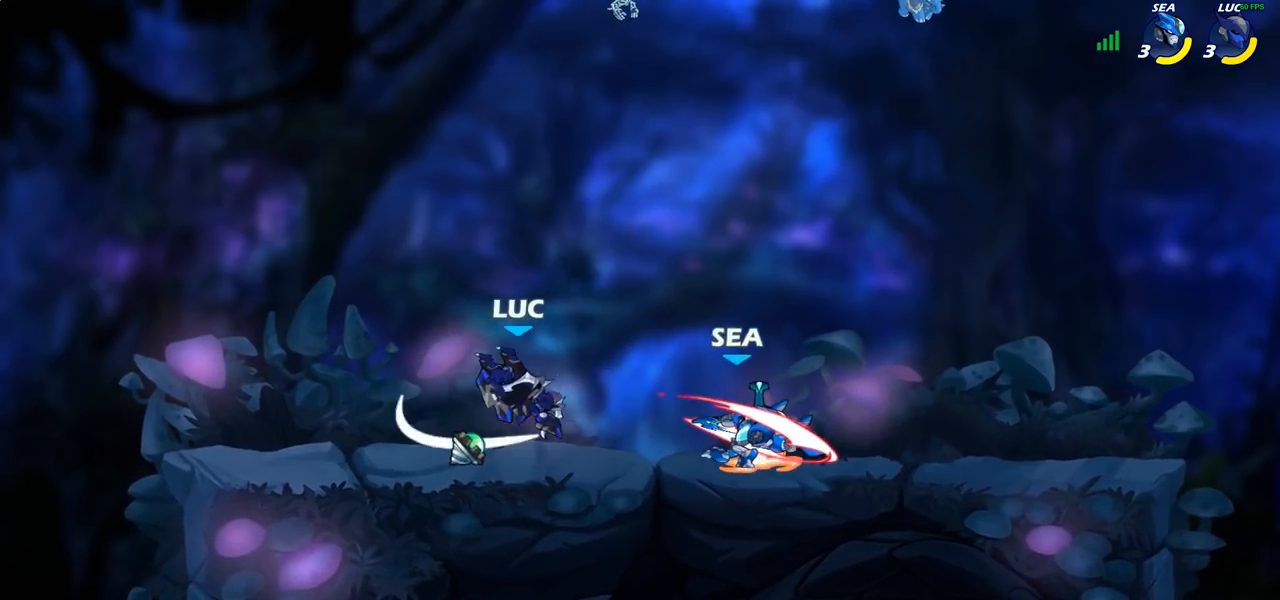
{"buttons": ["R2"], "left_stick": "right", "right_stick": "center", "events": [[117, "left_stick", "center"], [167, "left_stick", "right"], [450, "R2", "down"]]}
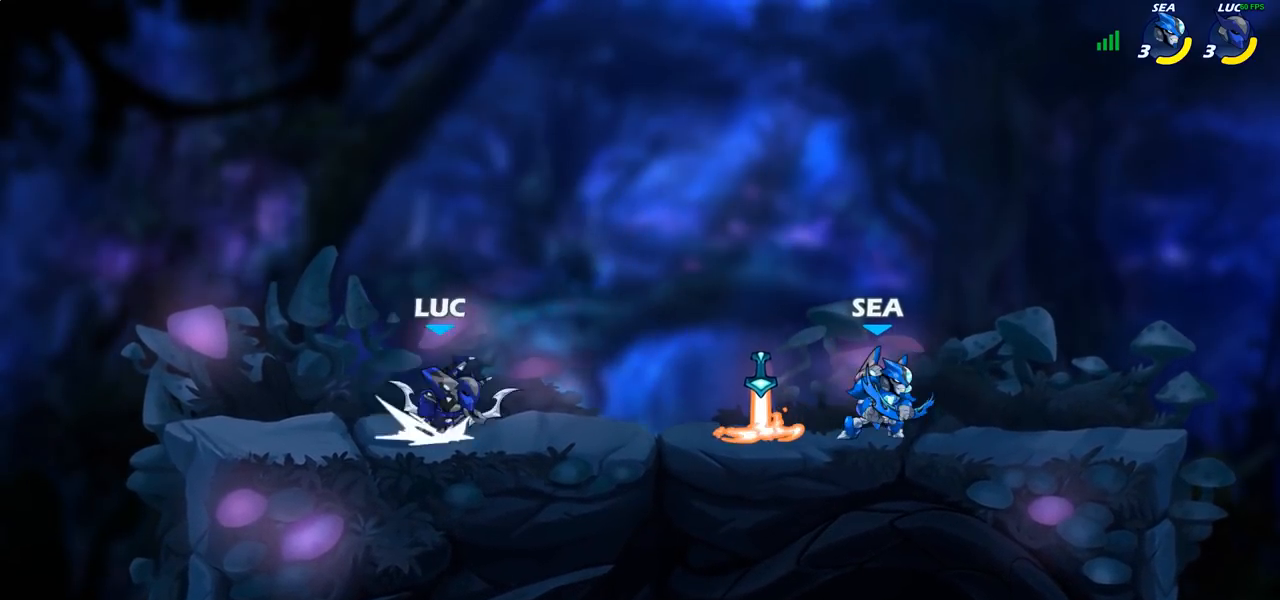
{"buttons": [], "left_stick": "right", "right_stick": "center", "events": [[100, "R2", "up"], [200, "CIRCLE", "down"], [200, "left_stick", "center"], [267, "CIRCLE", "up"], [383, "left_stick", "right"]]}
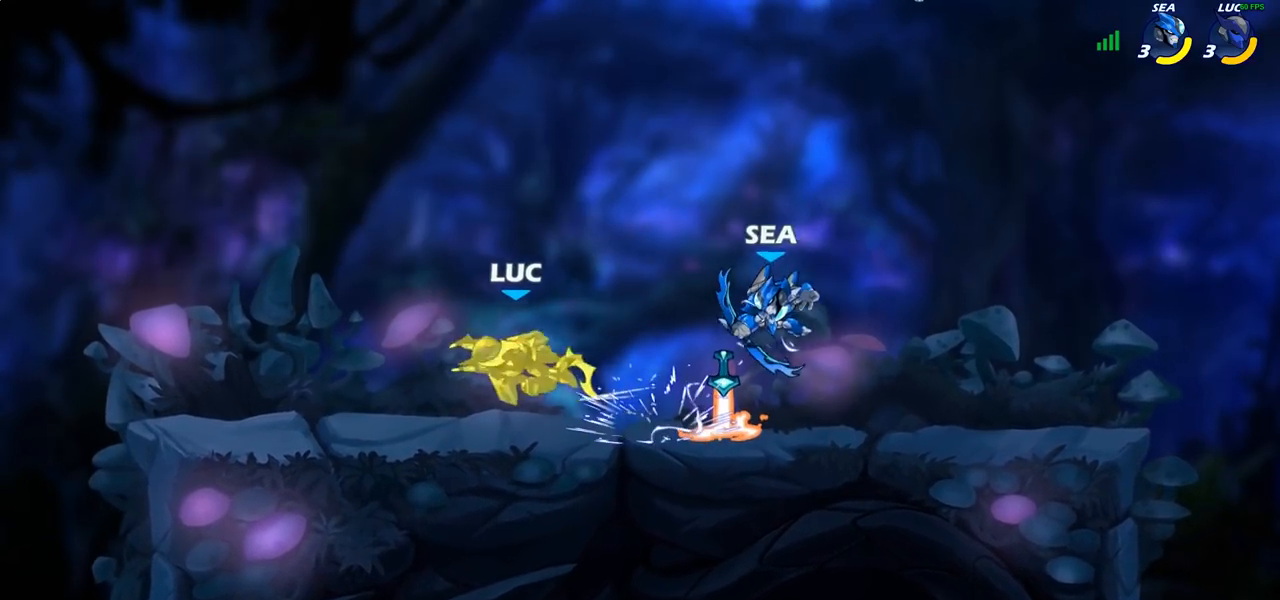
{"buttons": [], "left_stick": "center", "right_stick": "center", "events": [[167, "left_stick", "center"], [250, "CROSS", "down"], [300, "left_stick", "up"], [367, "CROSS", "up"], [450, "left_stick", "center"]]}
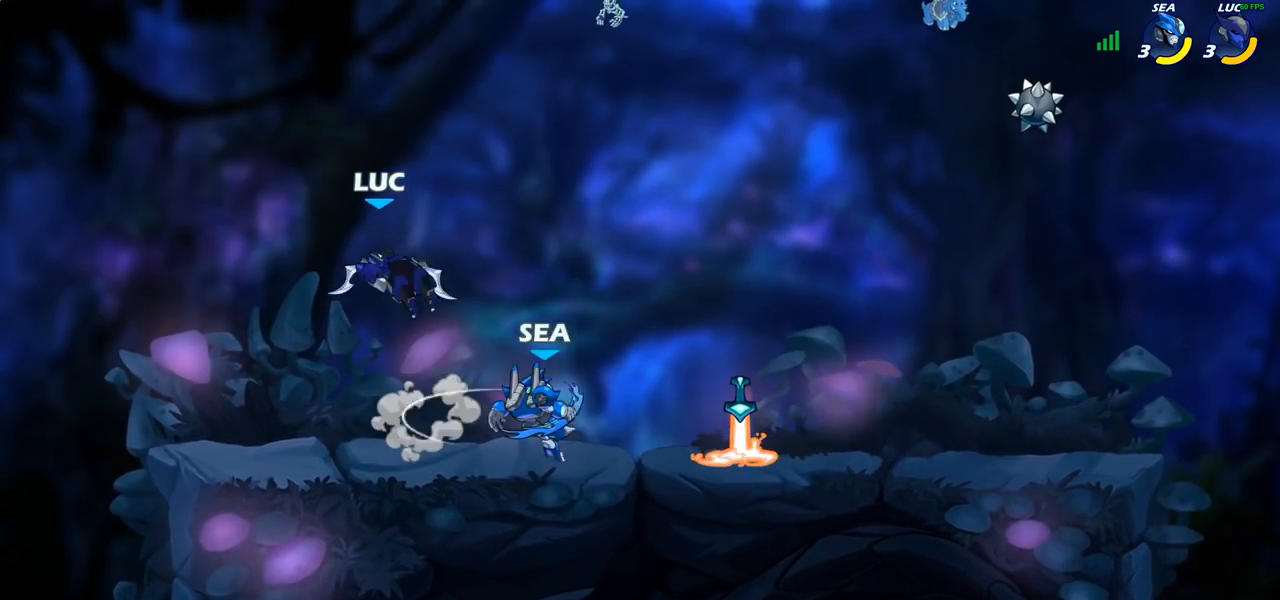
{"buttons": [], "left_stick": "right", "right_stick": "center", "events": [[17, "left_stick", "down"], [167, "left_stick", "right"], [217, "left_stick", "center"], [233, "SQUARE", "down"], [300, "SQUARE", "up"], [433, "left_stick", "right"]]}
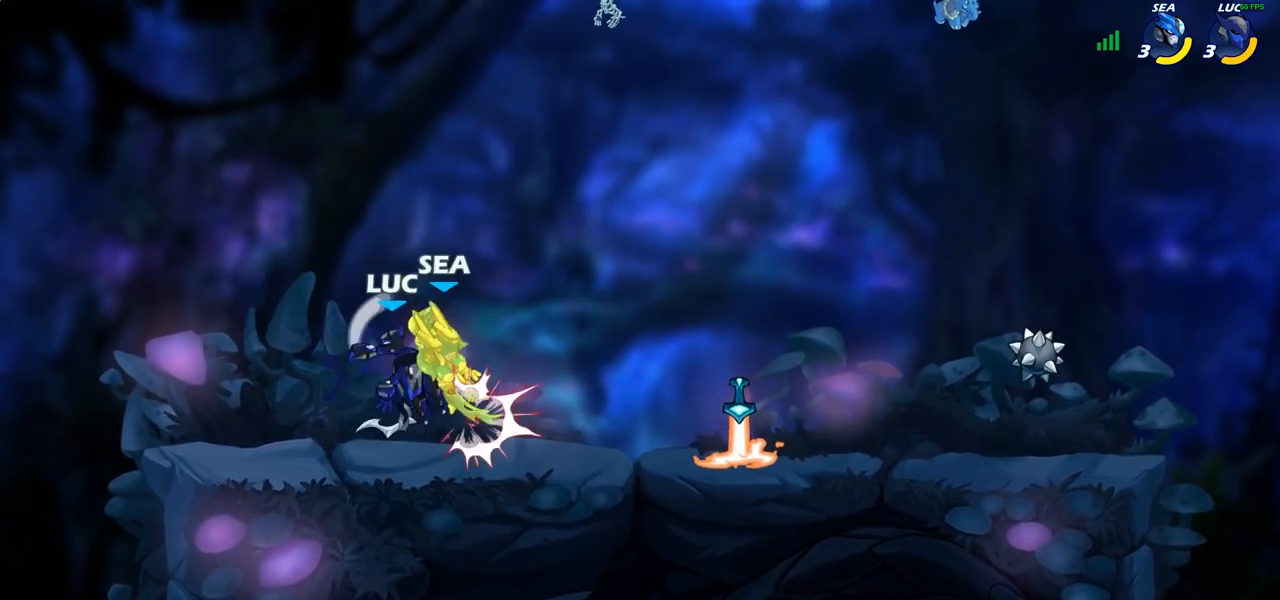
{"buttons": [], "left_stick": "right", "right_stick": "center", "events": [[267, "left_stick", "center"], [483, "left_stick", "right"]]}
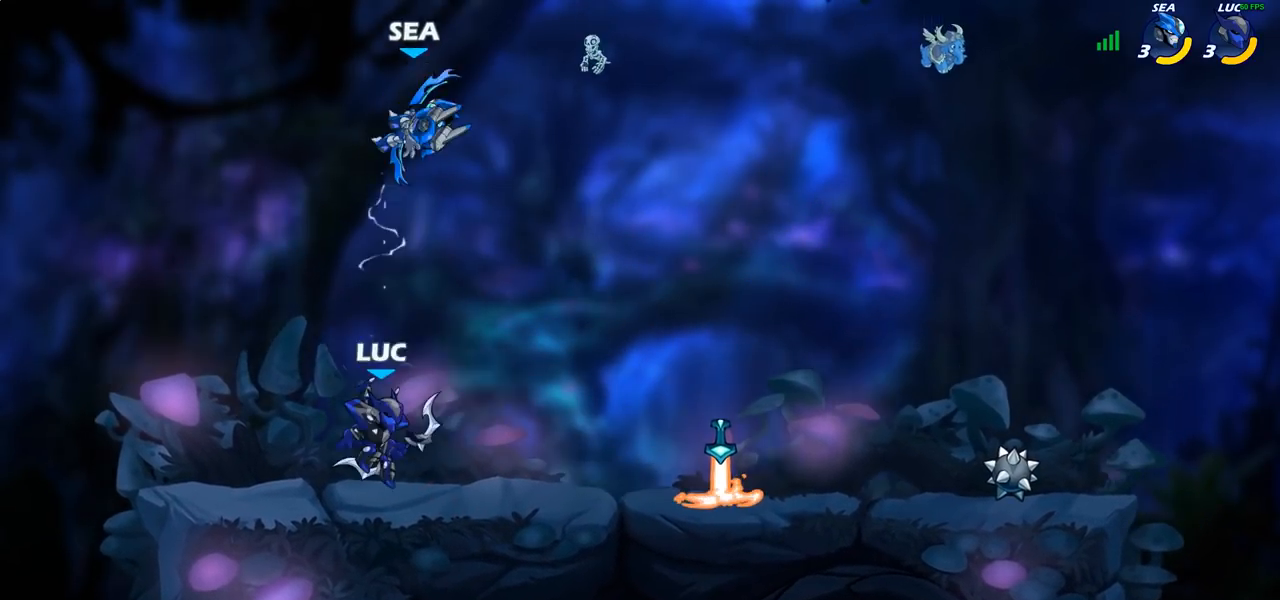
{"buttons": [], "left_stick": "center", "right_stick": "center", "events": [[83, "CROSS", "down"], [217, "CROSS", "up"], [217, "left_stick", "center"], [300, "R2", "down"], [317, "CIRCLE", "down"], [400, "CIRCLE", "up"], [400, "R2", "up"]]}
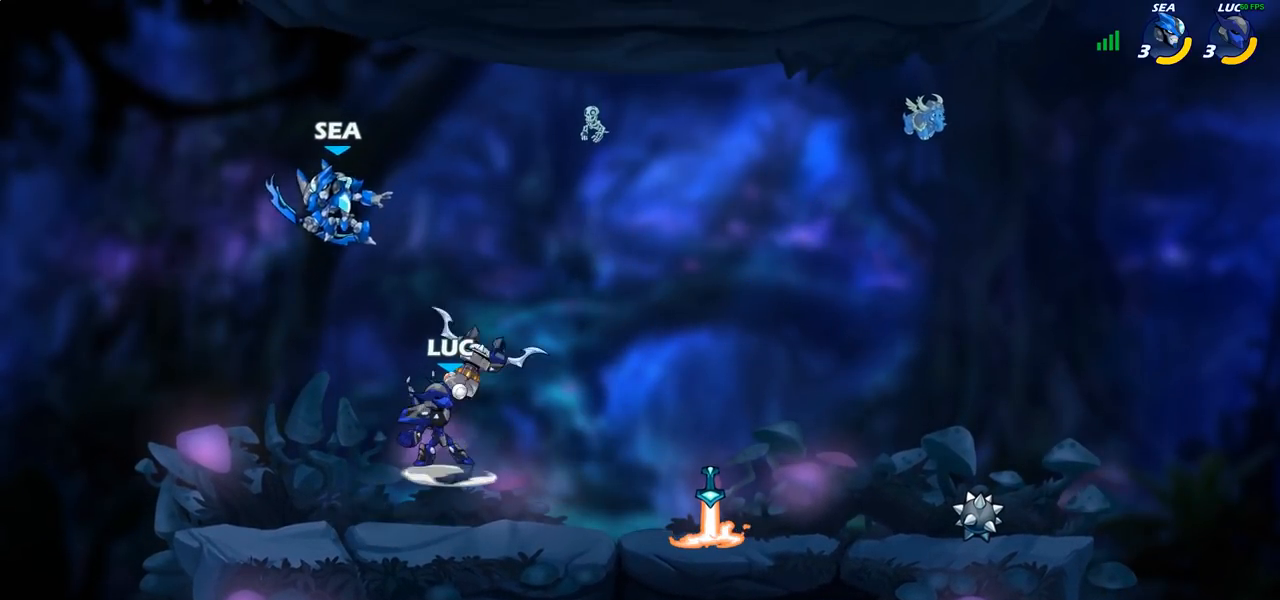
{"buttons": [], "left_stick": "center", "right_stick": "center", "events": [[17, "left_stick", "left"], [317, "left_stick", "down-left"], [433, "left_stick", "center"]]}
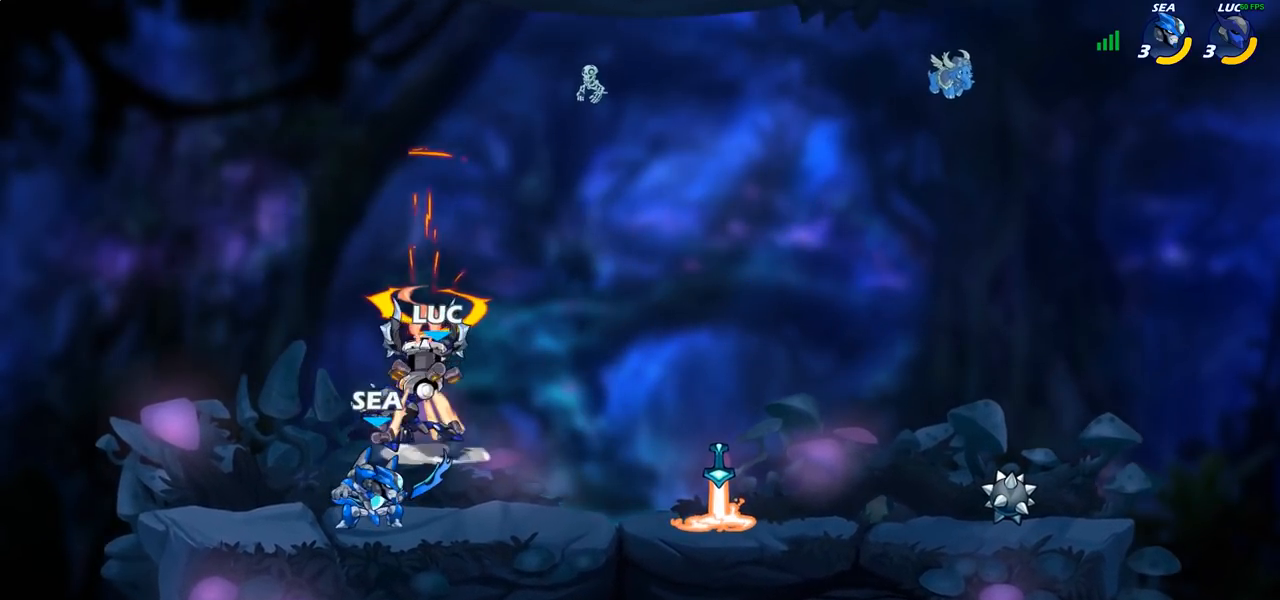
{"buttons": [], "left_stick": "down-left", "right_stick": "center", "events": [[50, "left_stick", "left"], [283, "left_stick", "down-left"]]}
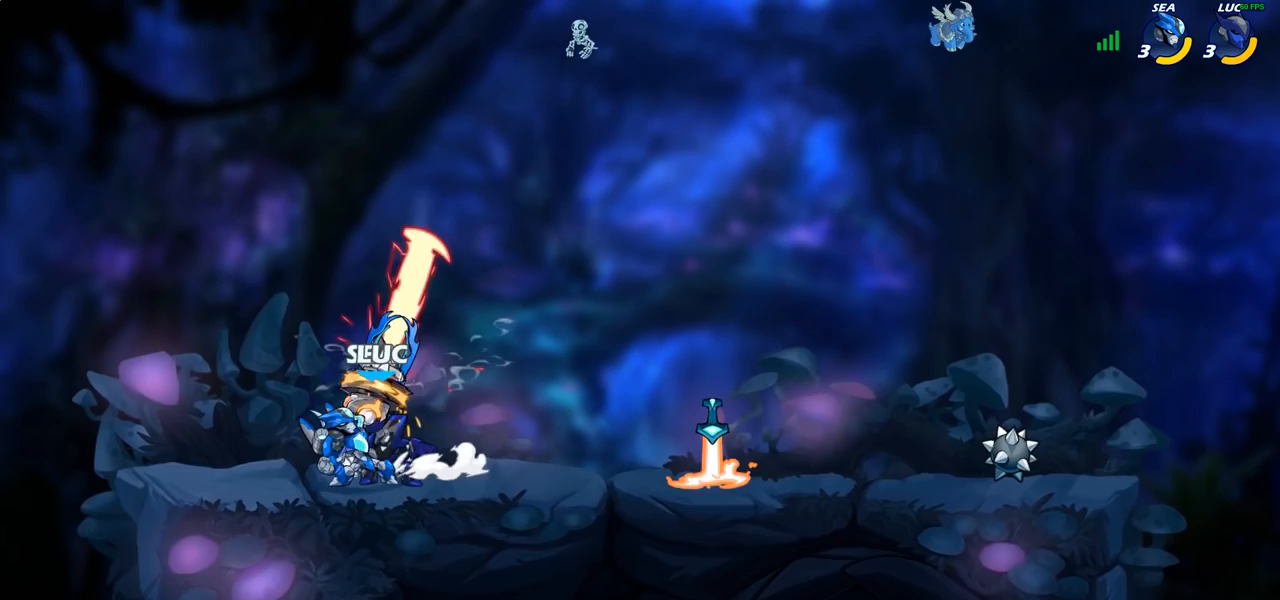
{"buttons": [], "left_stick": "right", "right_stick": "center", "events": [[83, "left_stick", "left"], [283, "left_stick", "right"], [367, "SQUARE", "down"], [433, "SQUARE", "up"]]}
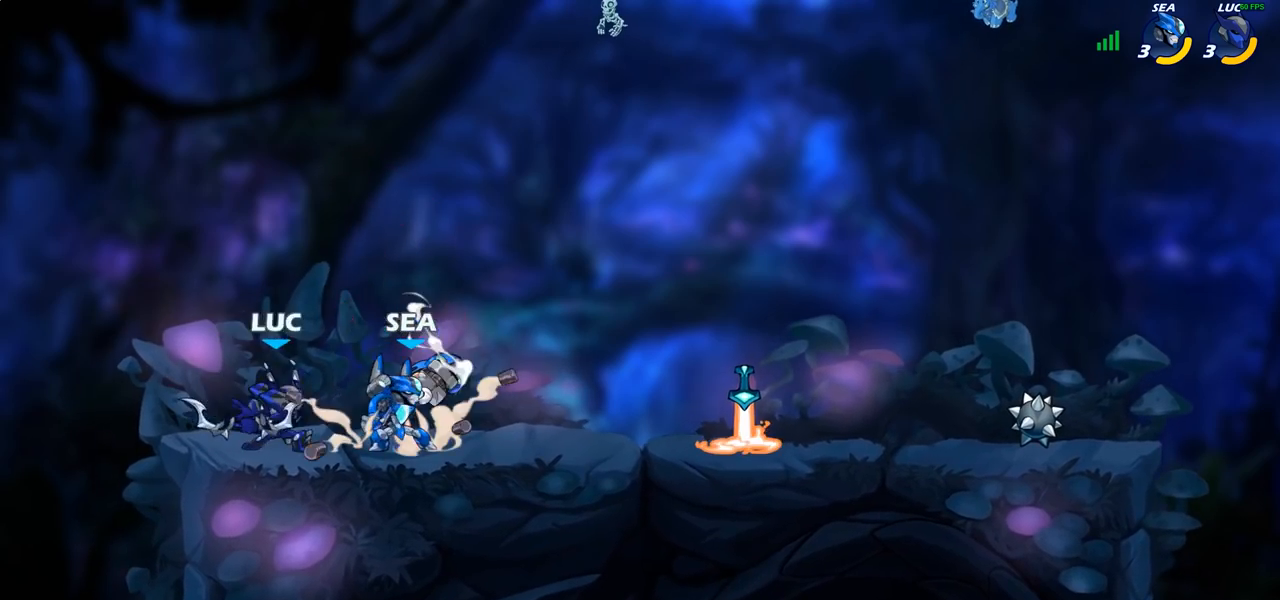
{"buttons": [], "left_stick": "right", "right_stick": "center", "events": [[67, "left_stick", "center"], [433, "left_stick", "right"]]}
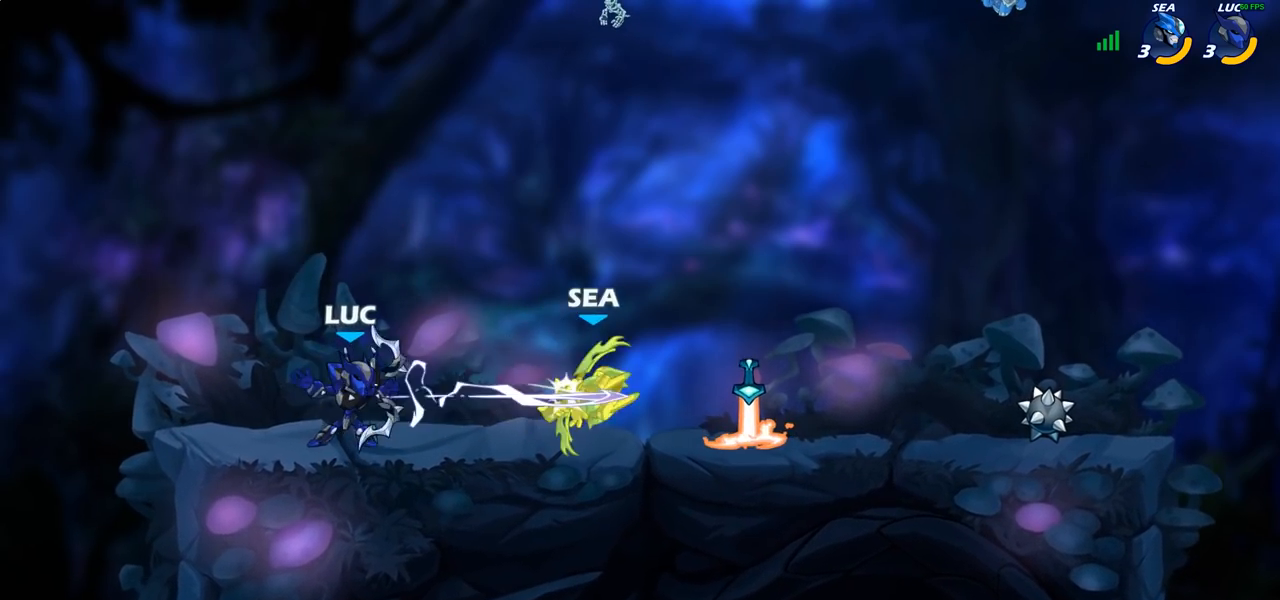
{"buttons": [], "left_stick": "center", "right_stick": "center", "events": [[100, "R2", "down"], [167, "left_stick", "down"], [183, "CIRCLE", "down"], [217, "R2", "up"], [300, "CIRCLE", "up"], [333, "left_stick", "center"]]}
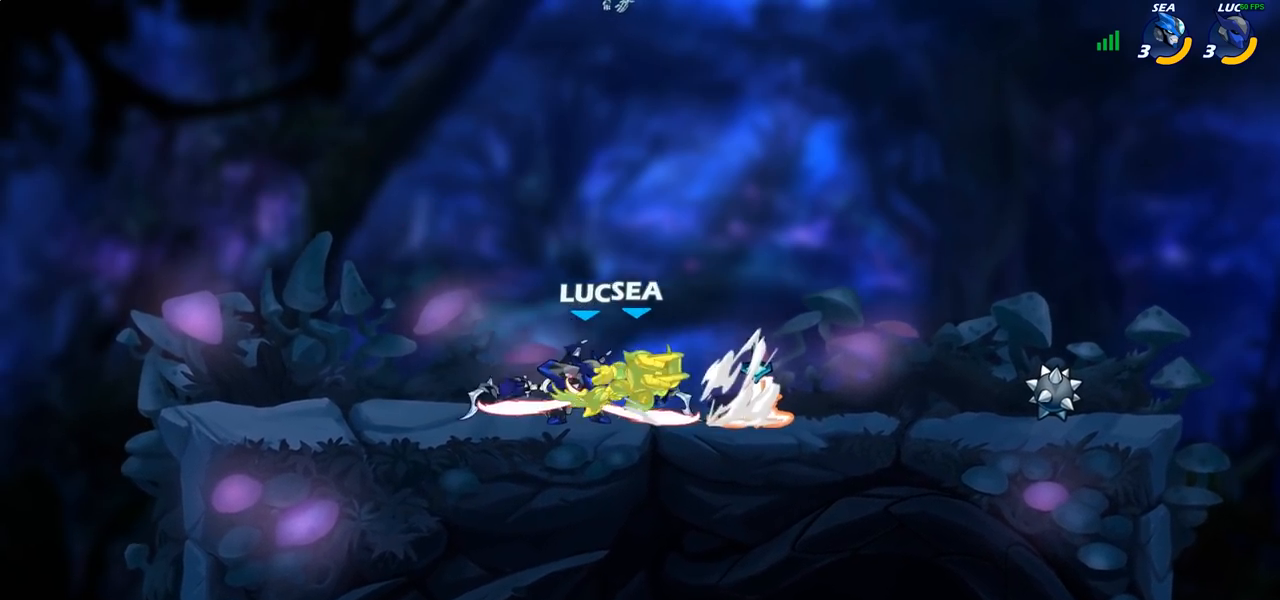
{"buttons": [], "left_stick": "right", "right_stick": "center", "events": [[467, "left_stick", "right"]]}
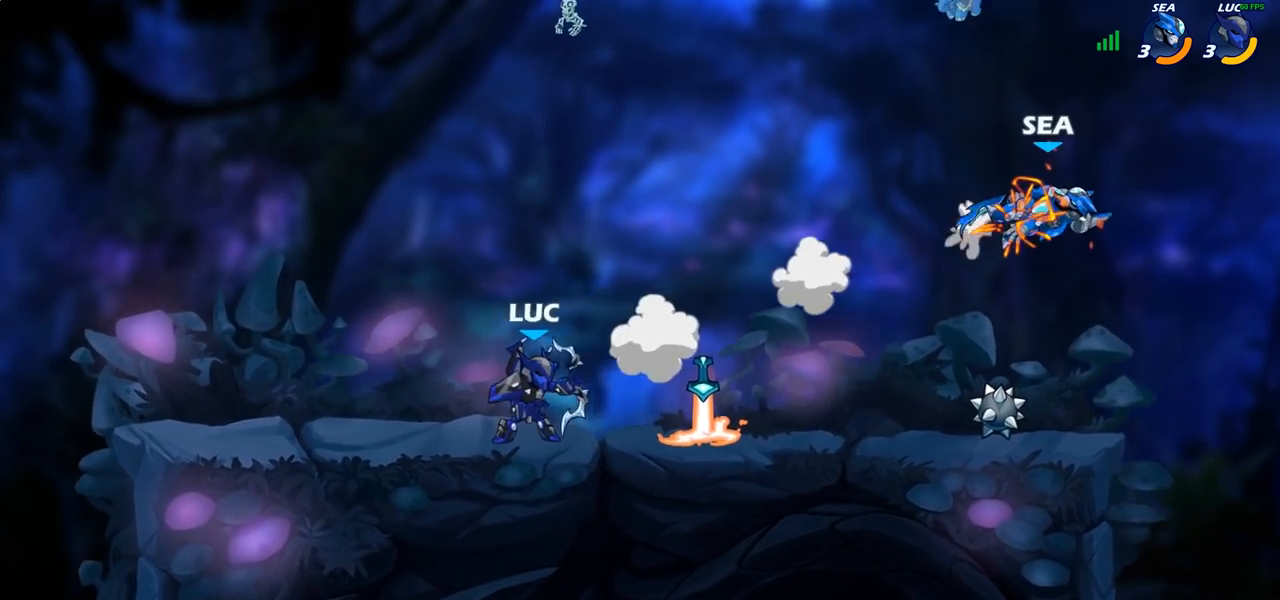
{"buttons": [], "left_stick": "right", "right_stick": "center", "events": [[100, "R2", "down"], [267, "R2", "up"]]}
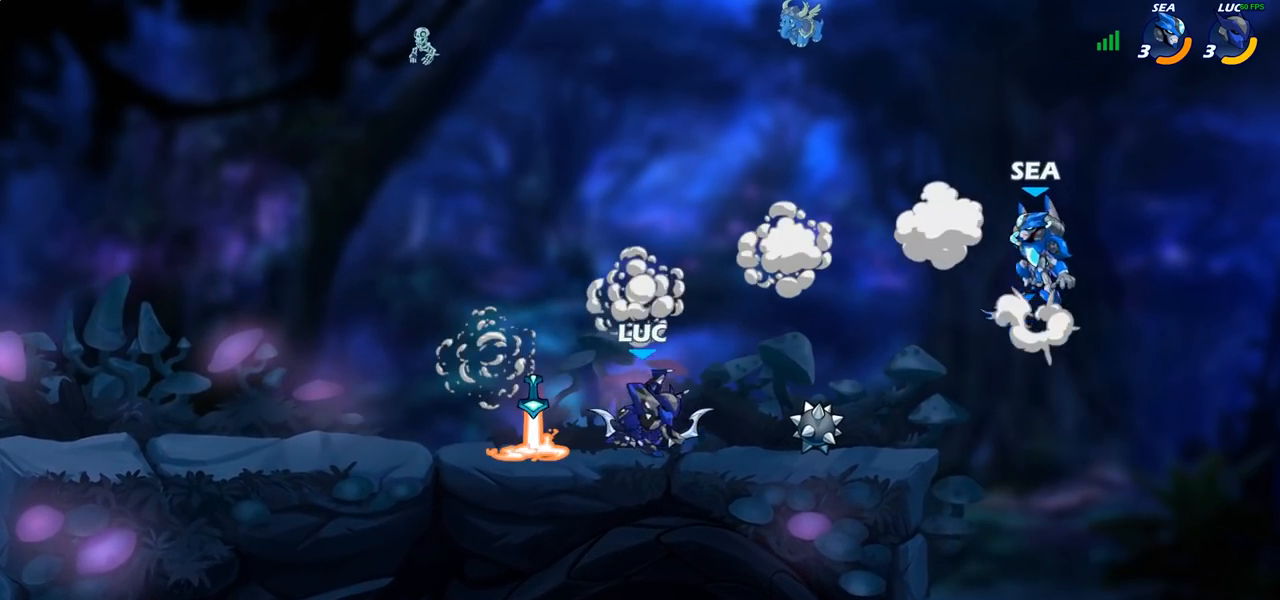
{"buttons": [], "left_stick": "up-left", "right_stick": "center", "events": [[67, "left_stick", "center"], [117, "CIRCLE", "down"], [200, "CIRCLE", "up"], [400, "left_stick", "up-left"]]}
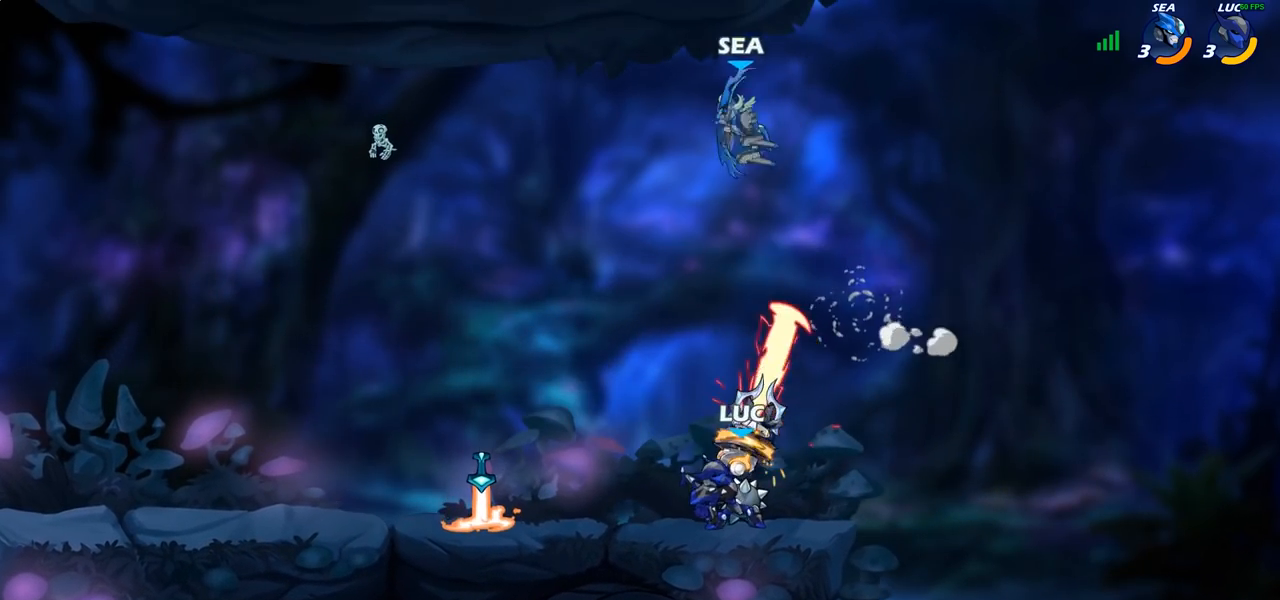
{"buttons": [], "left_stick": "right", "right_stick": "center", "events": [[83, "left_stick", "center"], [433, "left_stick", "right"]]}
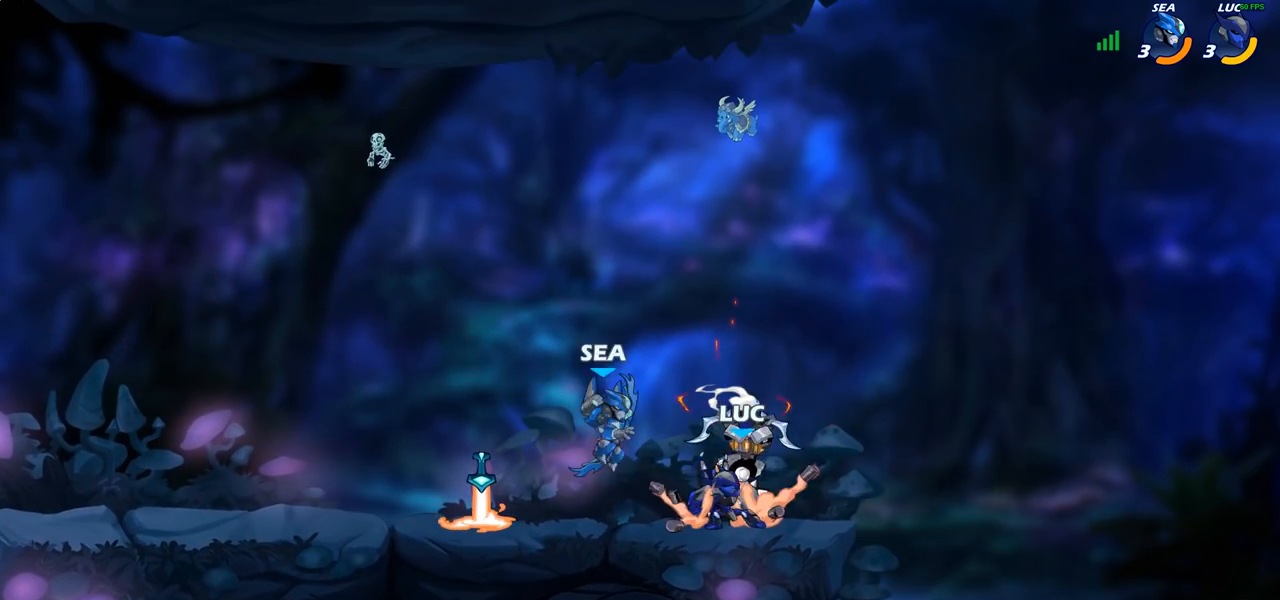
{"buttons": [], "left_stick": "center", "right_stick": "center", "events": [[100, "SQUARE", "down"], [150, "left_stick", "up-left"], [200, "SQUARE", "up"], [283, "left_stick", "left"], [483, "left_stick", "center"]]}
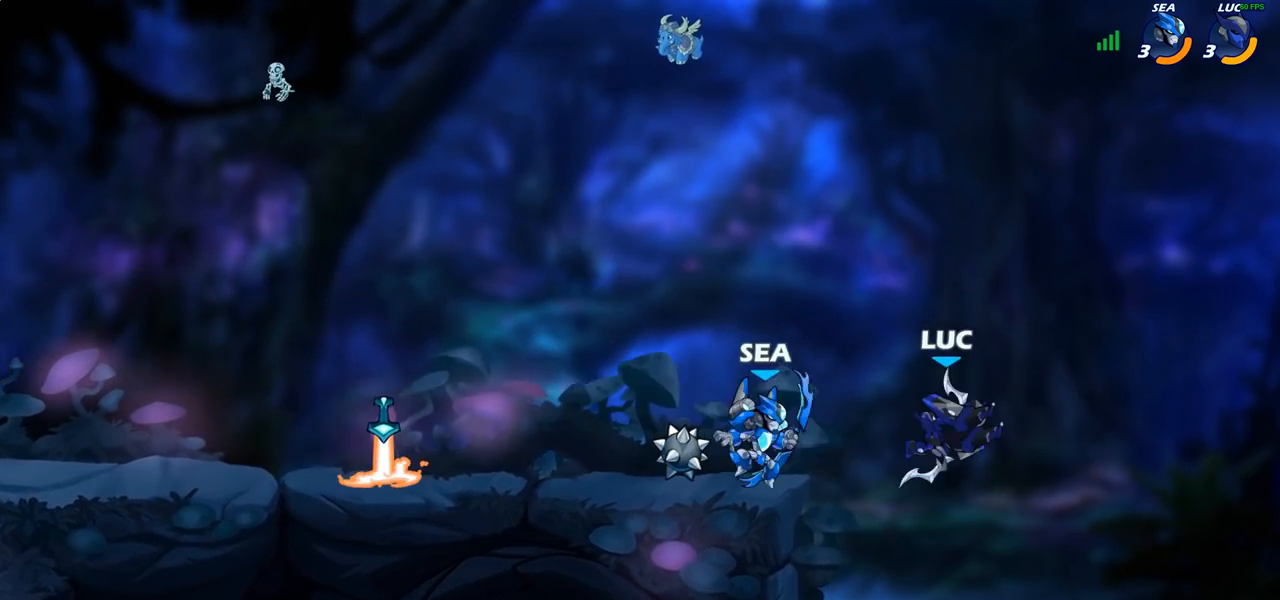
{"buttons": ["CROSS"], "left_stick": "up-right", "right_stick": "center", "events": [[83, "left_stick", "up-left"], [150, "R2", "down"], [200, "left_stick", "up"], [300, "left_stick", "up-right"], [400, "R2", "up"], [450, "CROSS", "down"]]}
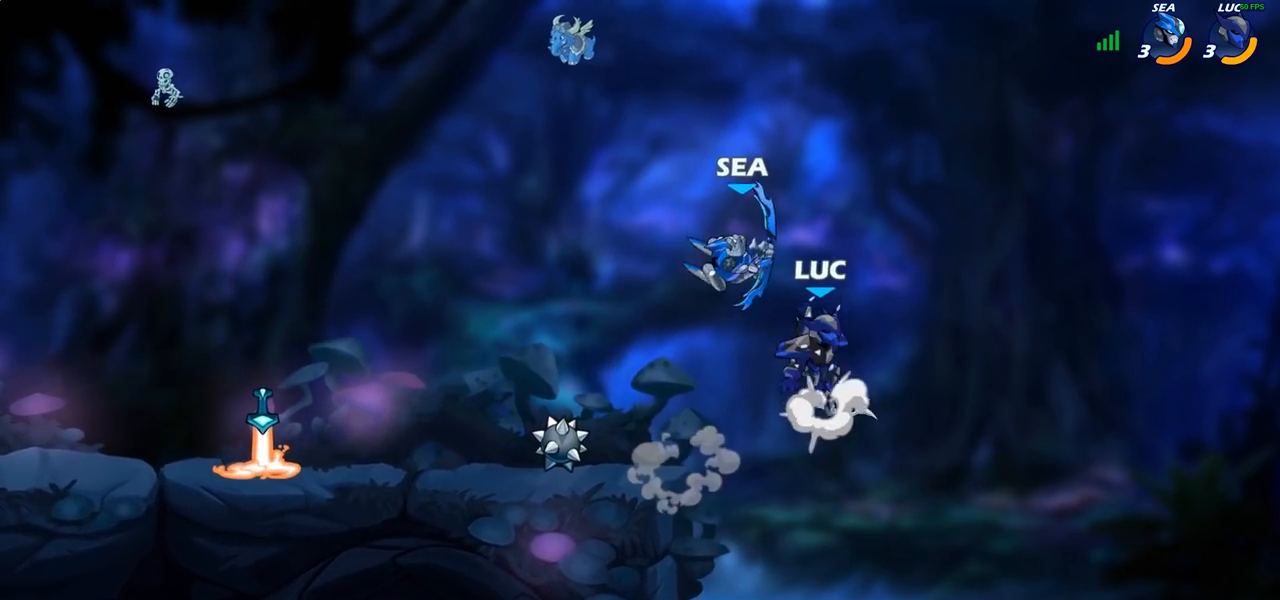
{"buttons": [], "left_stick": "up-left", "right_stick": "center", "events": [[83, "CROSS", "up"], [217, "left_stick", "up-left"], [267, "left_stick", "left"], [450, "left_stick", "up-left"]]}
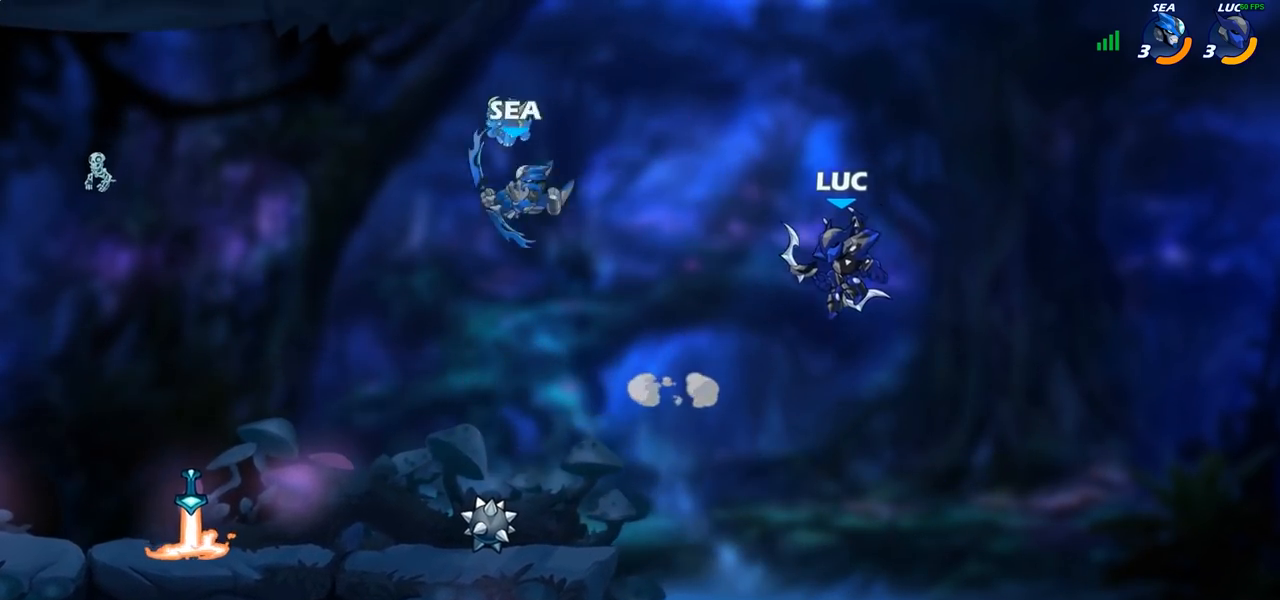
{"buttons": [], "left_stick": "down-left", "right_stick": "center", "events": [[83, "CROSS", "down"], [83, "left_stick", "up-right"], [183, "left_stick", "up-left"], [283, "CROSS", "up"], [417, "left_stick", "down-left"]]}
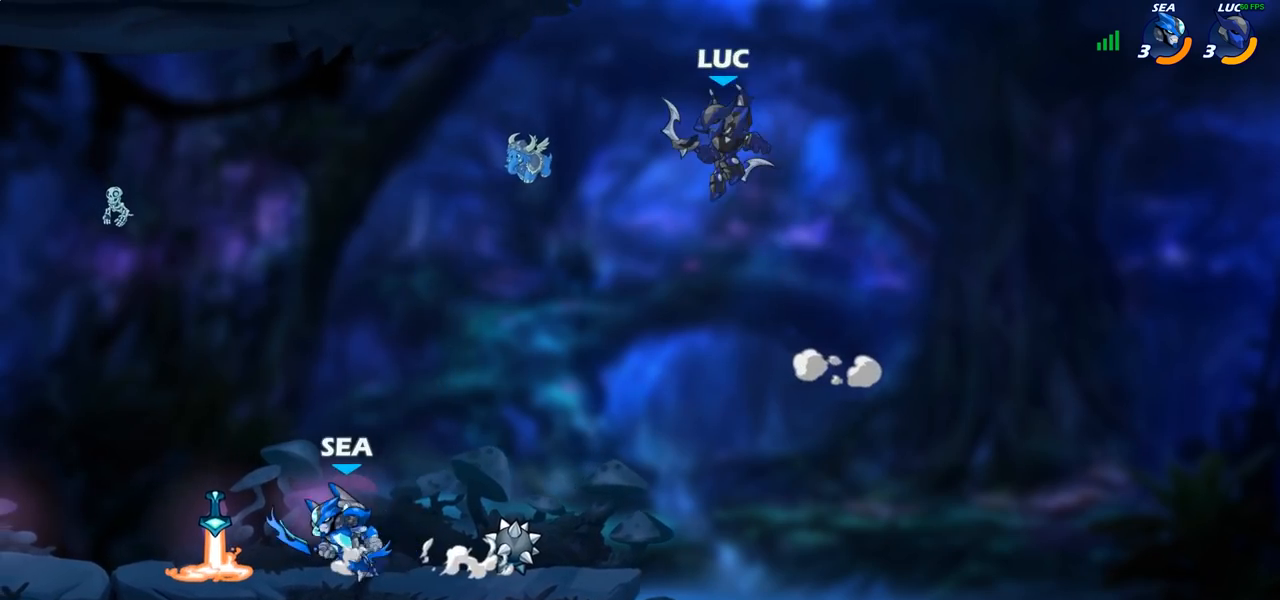
{"buttons": [], "left_stick": "down-left", "right_stick": "center", "events": [[233, "left_stick", "down-right"], [283, "left_stick", "right"], [450, "left_stick", "down-left"]]}
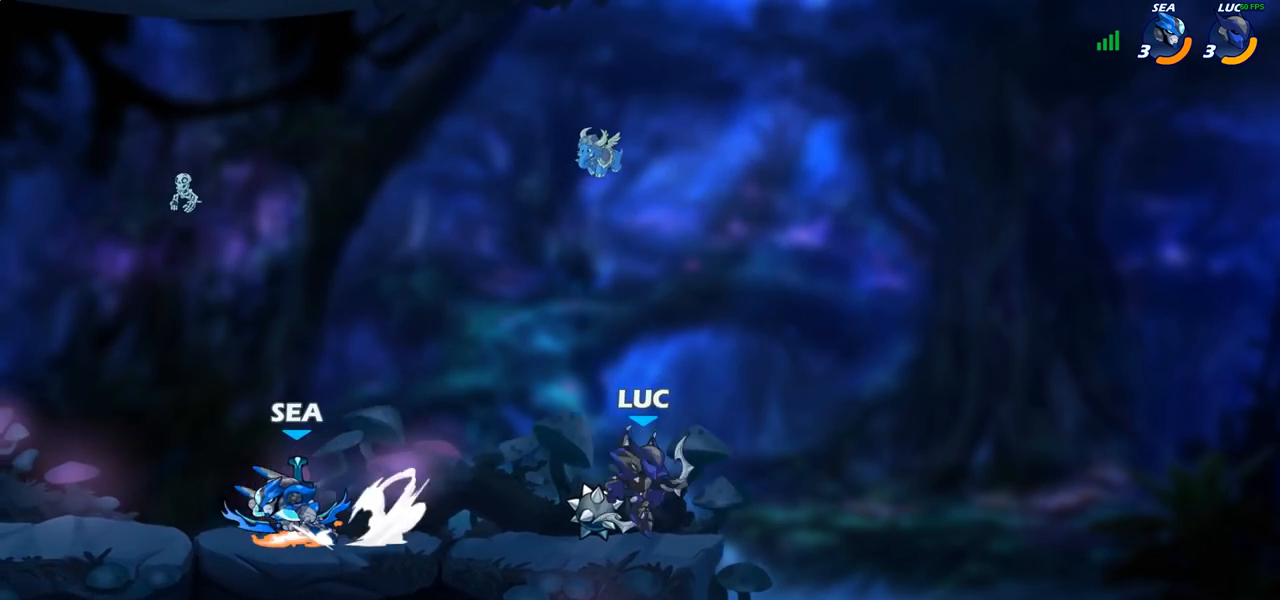
{"buttons": [], "left_stick": "center", "right_stick": "center", "events": [[67, "SQUARE", "down"], [150, "SQUARE", "up"], [167, "left_stick", "center"], [233, "SQUARE", "down"], [300, "SQUARE", "up"], [383, "SQUARE", "down"], [483, "SQUARE", "up"]]}
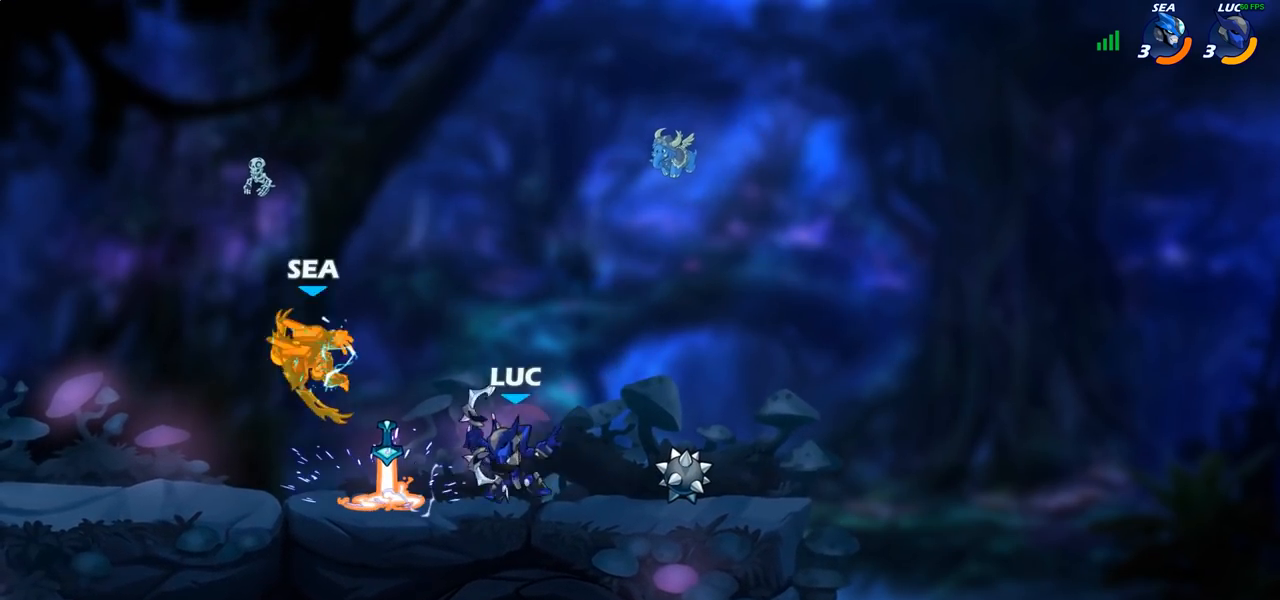
{"buttons": ["R2"], "left_stick": "left", "right_stick": "center", "events": [[50, "SQUARE", "down"], [150, "SQUARE", "up"], [383, "left_stick", "left"], [483, "R2", "down"]]}
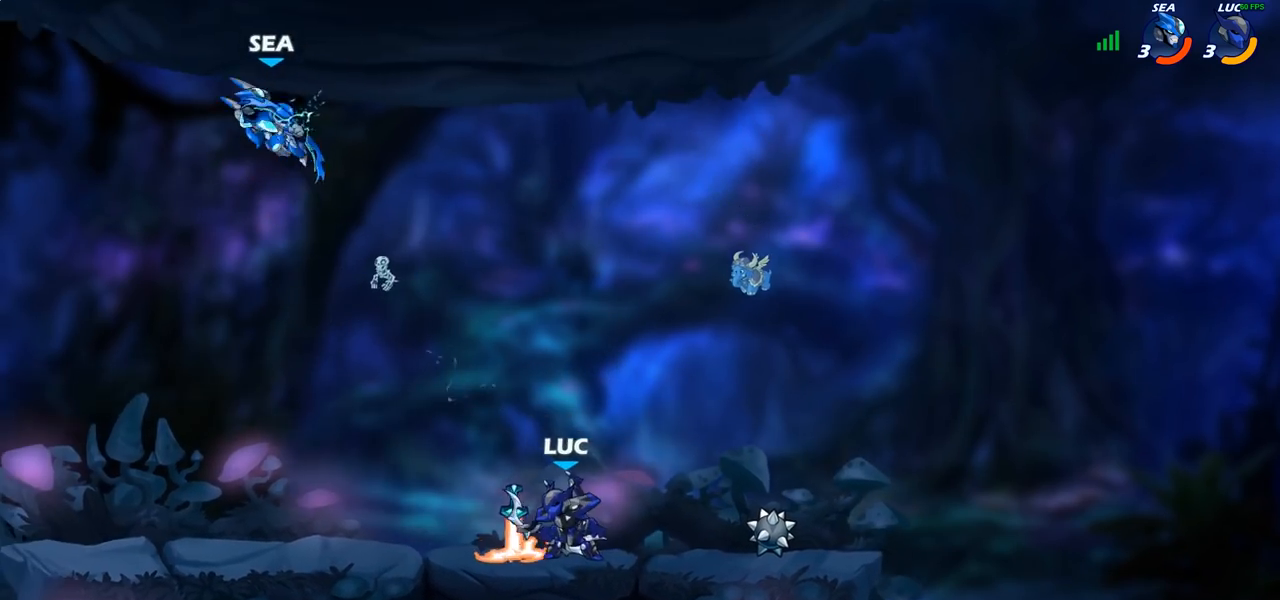
{"buttons": ["CROSS"], "left_stick": "up-right", "right_stick": "center", "events": [[183, "R2", "up"], [300, "left_stick", "up-left"], [417, "CROSS", "down"], [450, "left_stick", "up-right"]]}
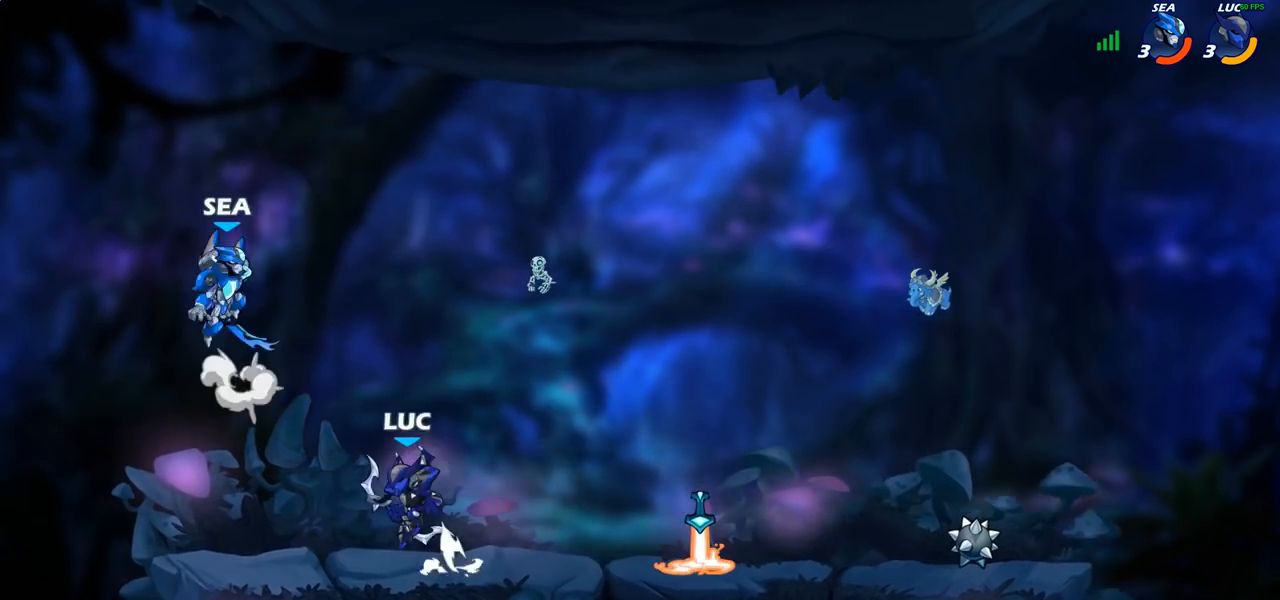
{"buttons": [], "left_stick": "left", "right_stick": "center", "events": [[17, "CROSS", "up"], [67, "left_stick", "center"], [100, "R2", "down"], [133, "CIRCLE", "down"], [233, "R2", "up"], [250, "CIRCLE", "up"], [300, "left_stick", "left"]]}
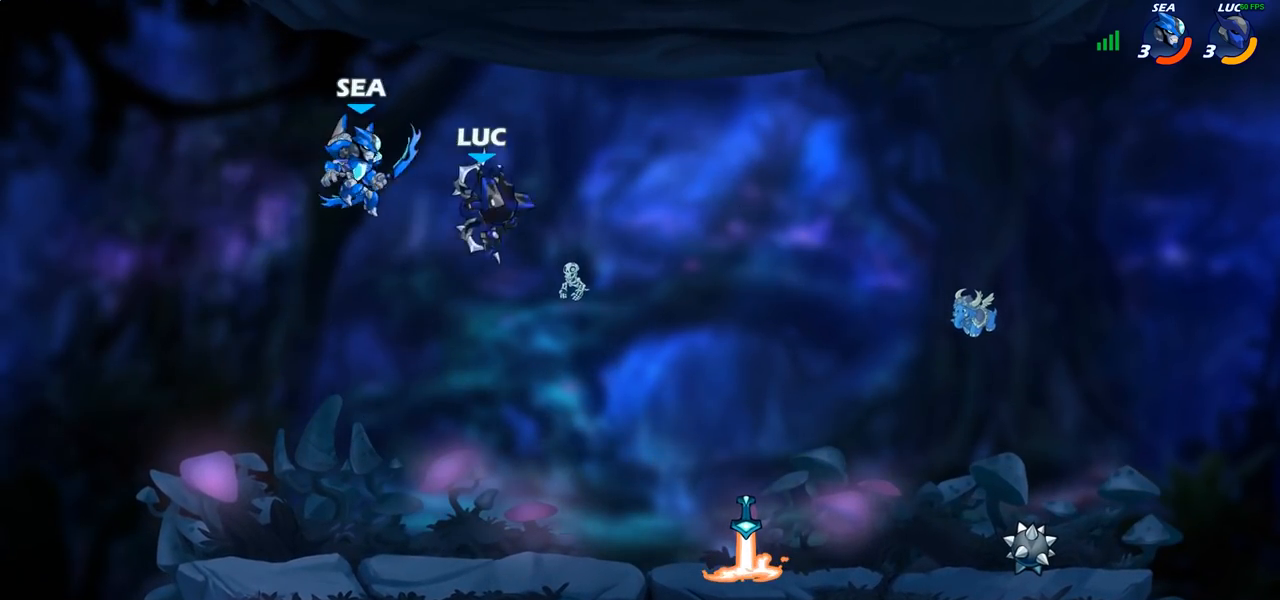
{"buttons": [], "left_stick": "down-right", "right_stick": "center", "events": [[167, "left_stick", "up"], [217, "left_stick", "right"], [350, "left_stick", "down"], [450, "left_stick", "down-right"]]}
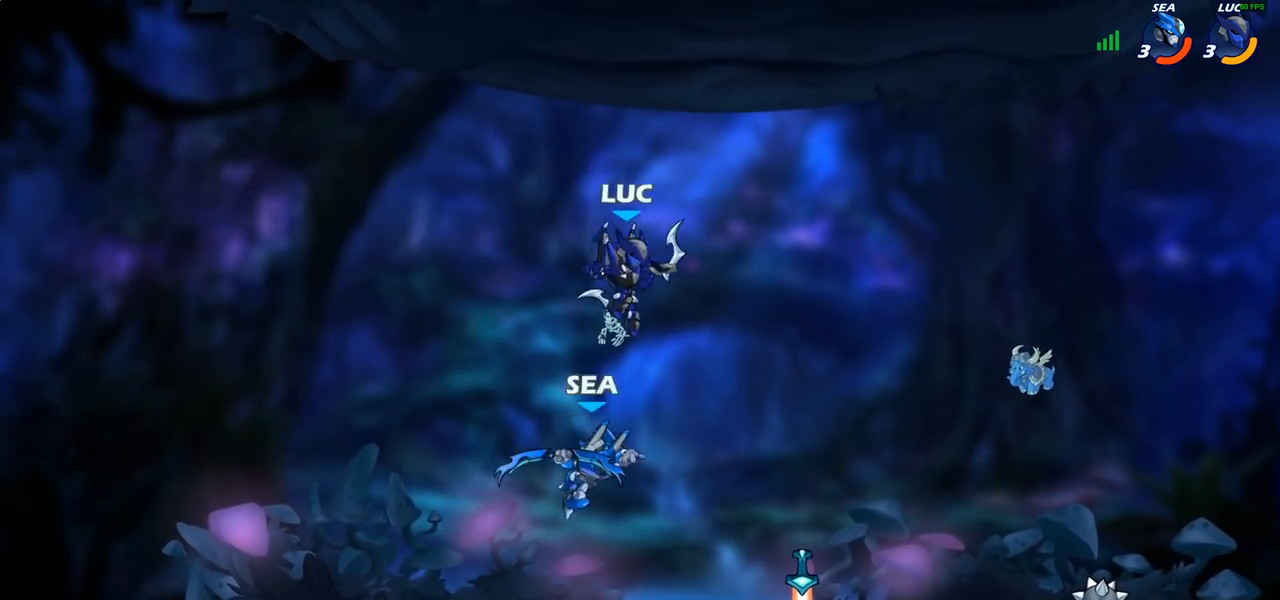
{"buttons": [], "left_stick": "left", "right_stick": "center", "events": [[150, "left_stick", "down-left"], [200, "SQUARE", "down"], [233, "left_stick", "center"], [250, "SQUARE", "up"], [417, "left_stick", "right"], [500, "left_stick", "left"]]}
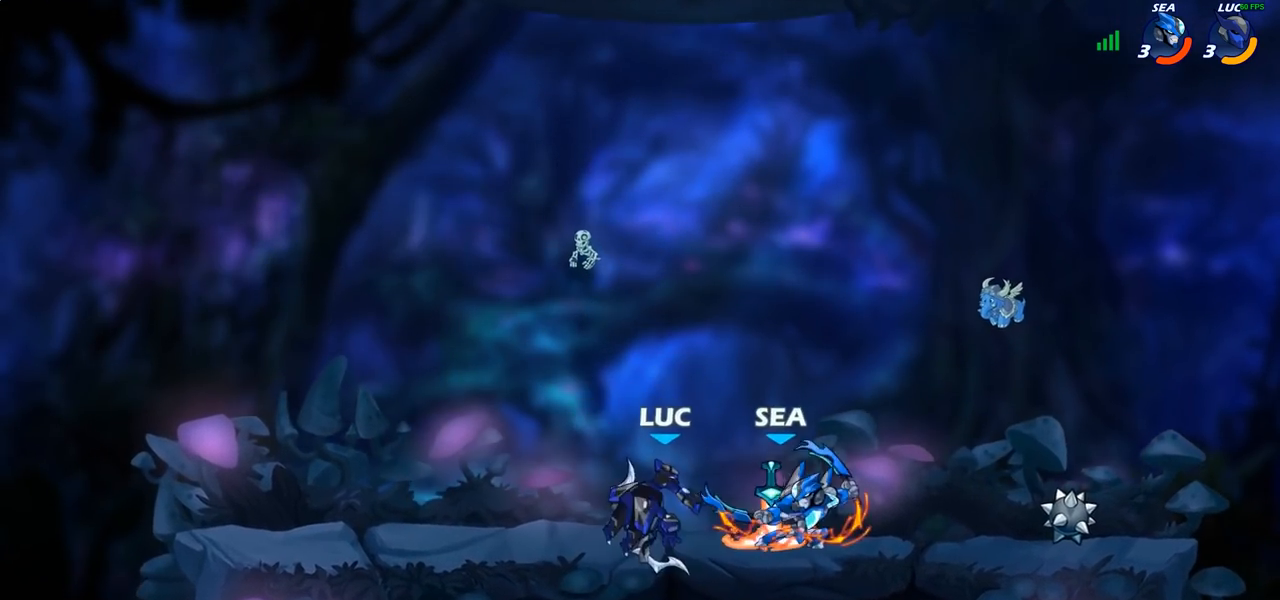
{"buttons": [], "left_stick": "right", "right_stick": "center", "events": [[467, "left_stick", "right"]]}
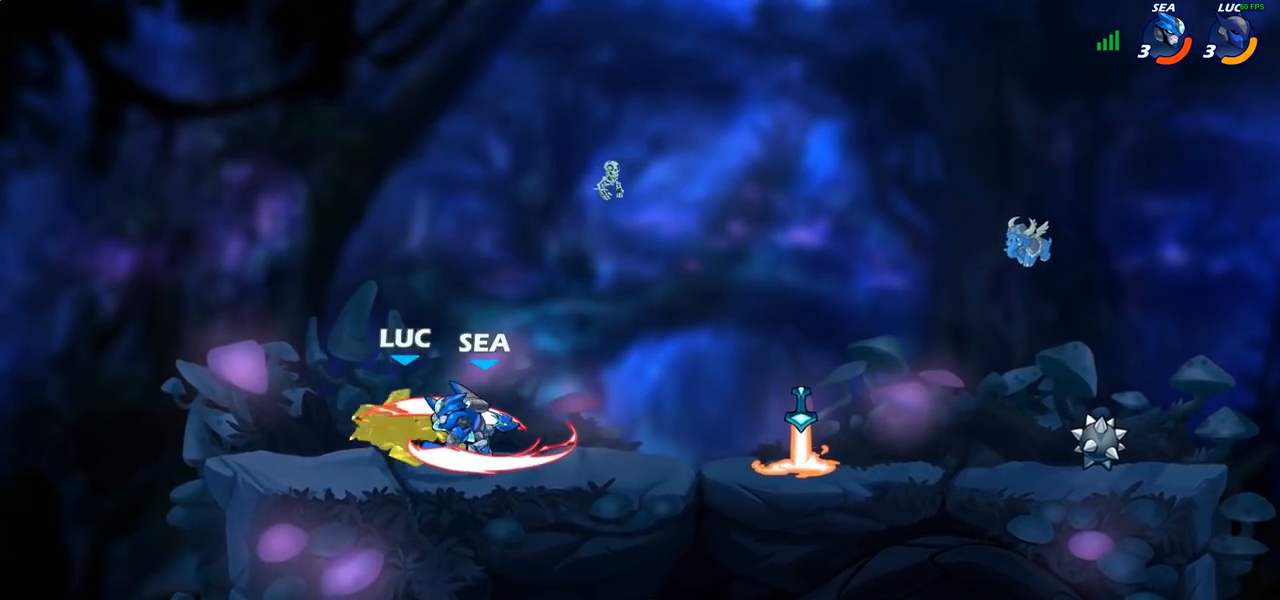
{"buttons": ["R2"], "left_stick": "right", "right_stick": "center", "events": [[200, "R2", "down"], [317, "R2", "up"], [450, "R2", "down"]]}
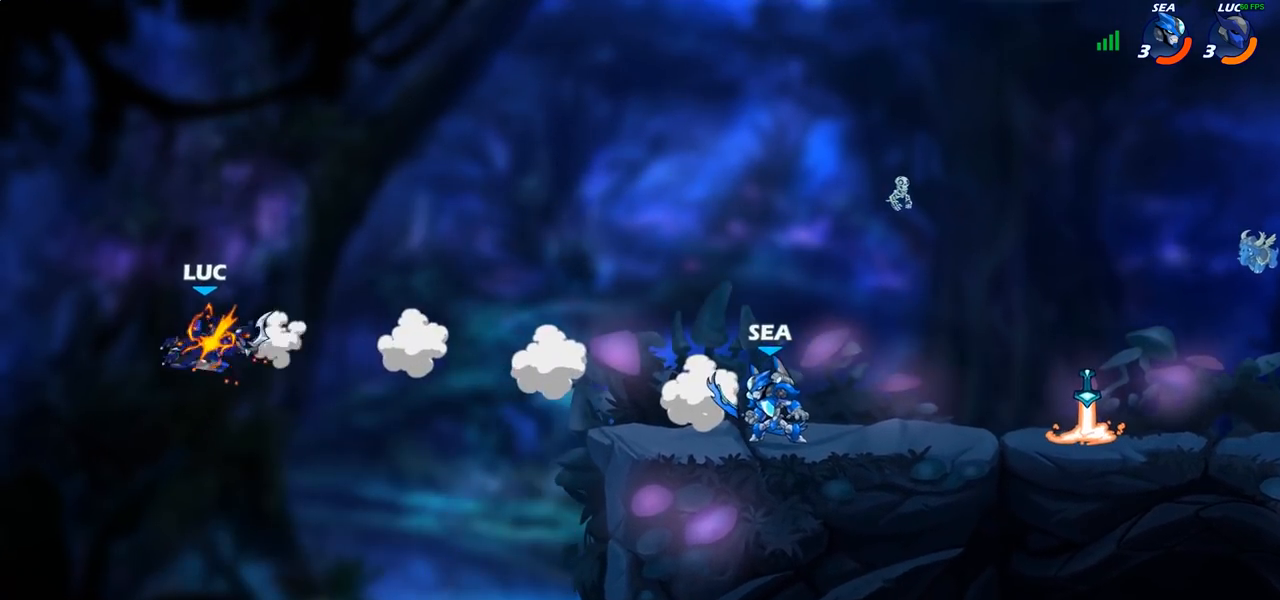
{"buttons": ["CIRCLE"], "left_stick": "up-right", "right_stick": "center", "events": [[67, "R2", "up"], [167, "R2", "down"], [383, "R2", "up"], [500, "CIRCLE", "down"], [500, "left_stick", "up-right"]]}